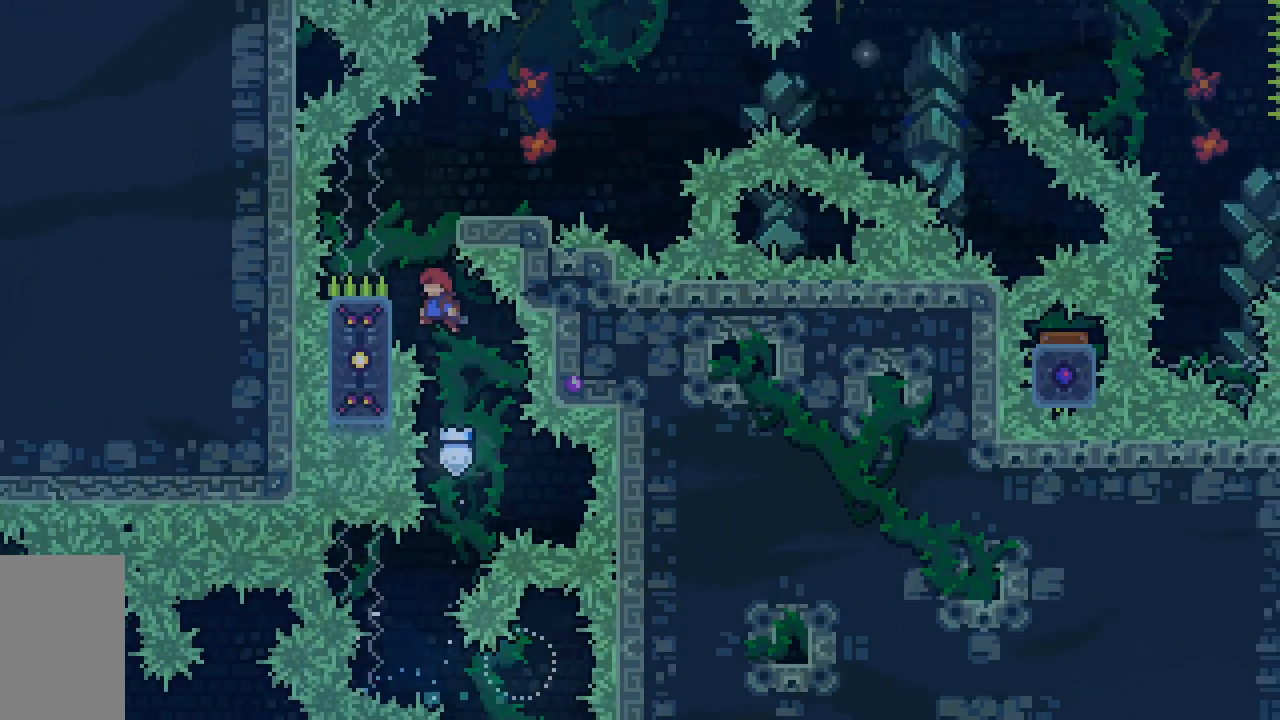
Gameplay with keyboard; each line is a JSON object with the keys held at the frame after it. "events" lists presses ("down") and releases ("up") of "dash", "demo", "down", "grab", "jump", "jump2", "left", "right", "talk" and "up" between this image and that frame as [ms after this image, input, new state], when the widget could be followed in between. No other keys are recorded. Mouse input is not recorded. Key names are as the overlay labels them; some are game actions (e.g. jump) rather than physical keys.
{"keys": ["dash", "down", "grab", "right"], "events": [[183, "left", "up"], [267, "jump2", "up"], [383, "down", "down"], [400, "dash", "down"], [400, "right", "down"]]}
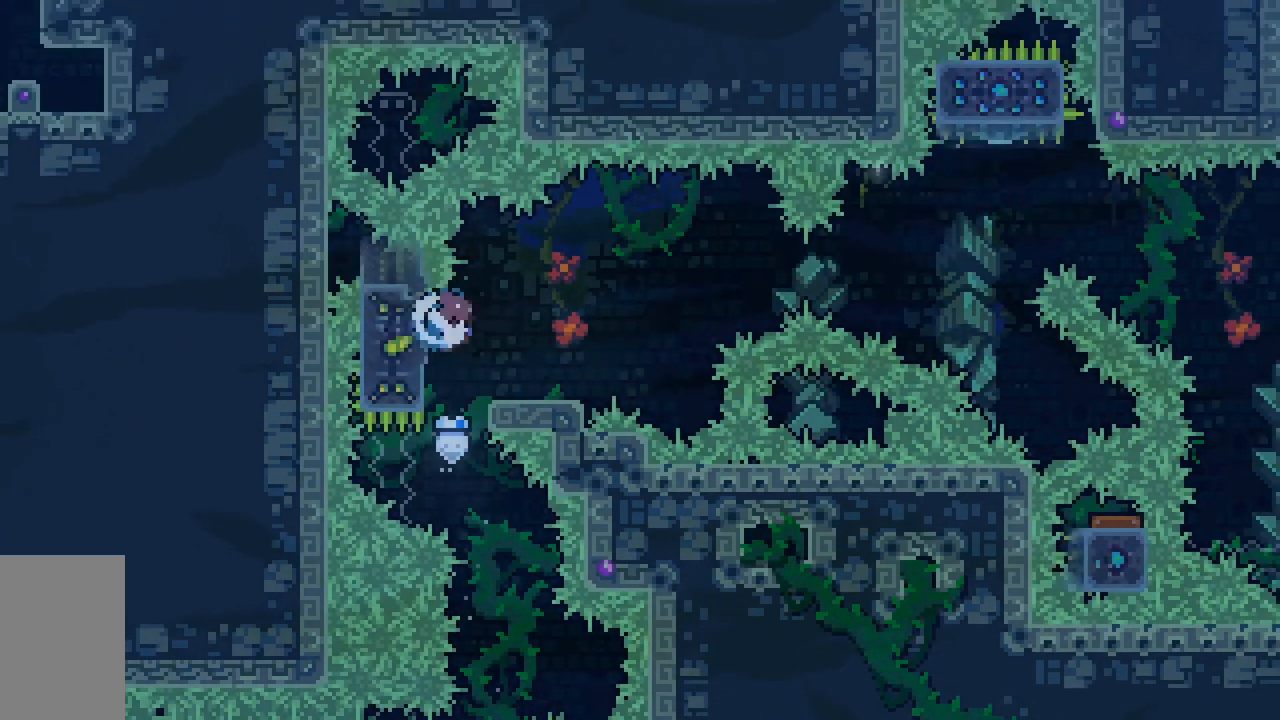
{"keys": ["jump2", "right"], "events": [[100, "down", "up"], [100, "jump2", "down"], [433, "dash", "up"], [467, "grab", "up"]]}
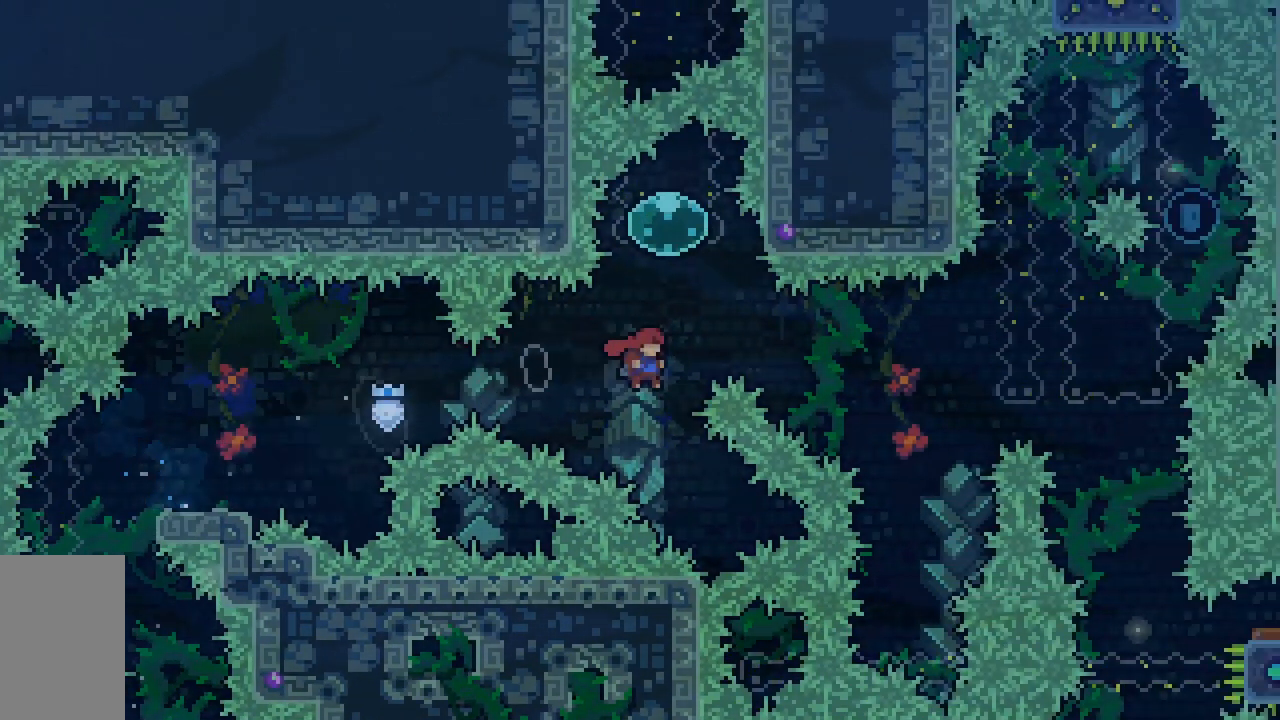
{"keys": ["jump2", "right"], "events": [[17, "right", "up"], [17, "up", "down"], [67, "dash", "down"], [150, "dash", "up"], [200, "right", "down"], [200, "up", "up"], [250, "dash", "down"], [250, "down", "down"], [433, "down", "up"], [483, "dash", "up"]]}
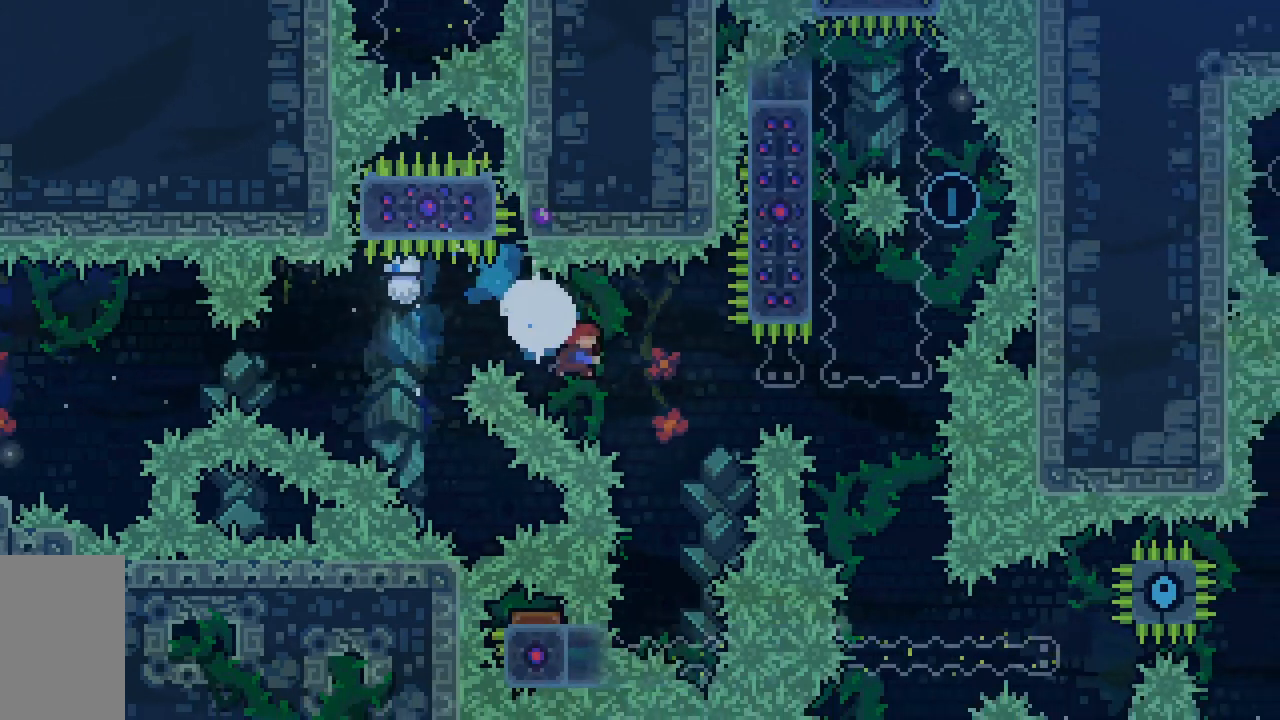
{"keys": ["right"], "events": [[83, "jump2", "up"], [133, "down", "down"], [167, "dash", "down"], [167, "right", "up"], [367, "down", "up"], [367, "right", "down"], [417, "dash", "up"]]}
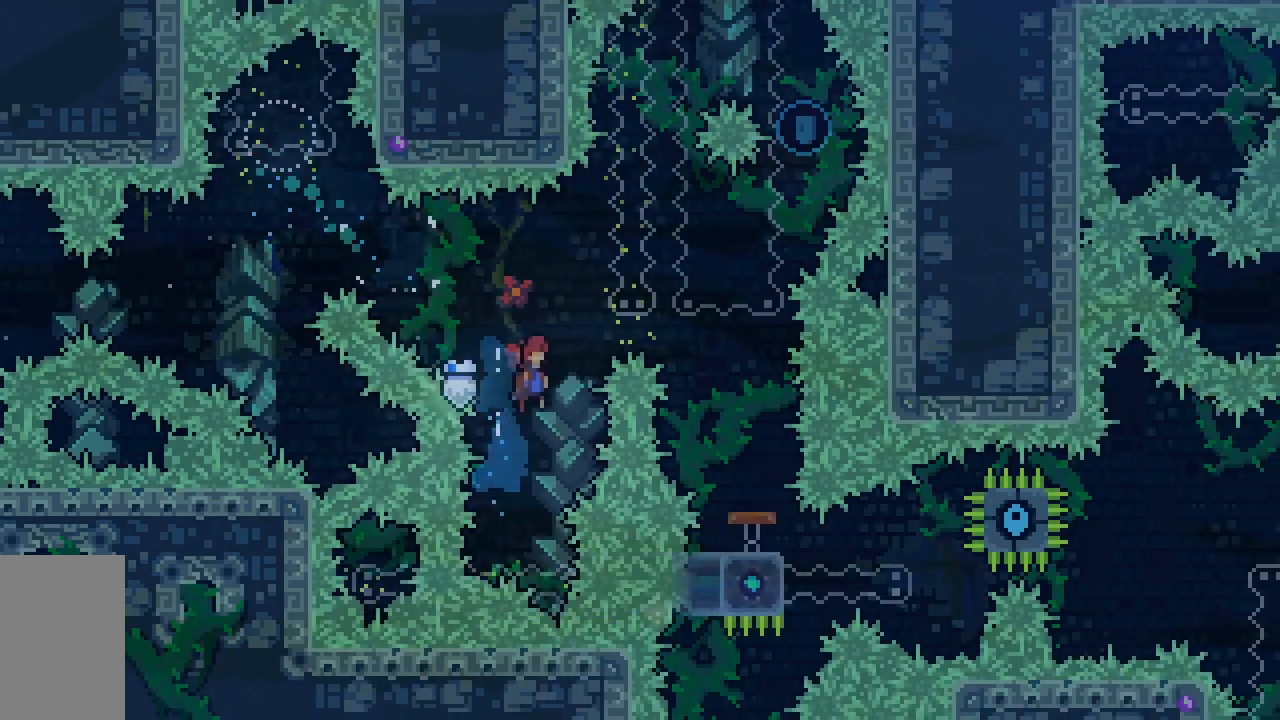
{"keys": ["right"], "events": []}
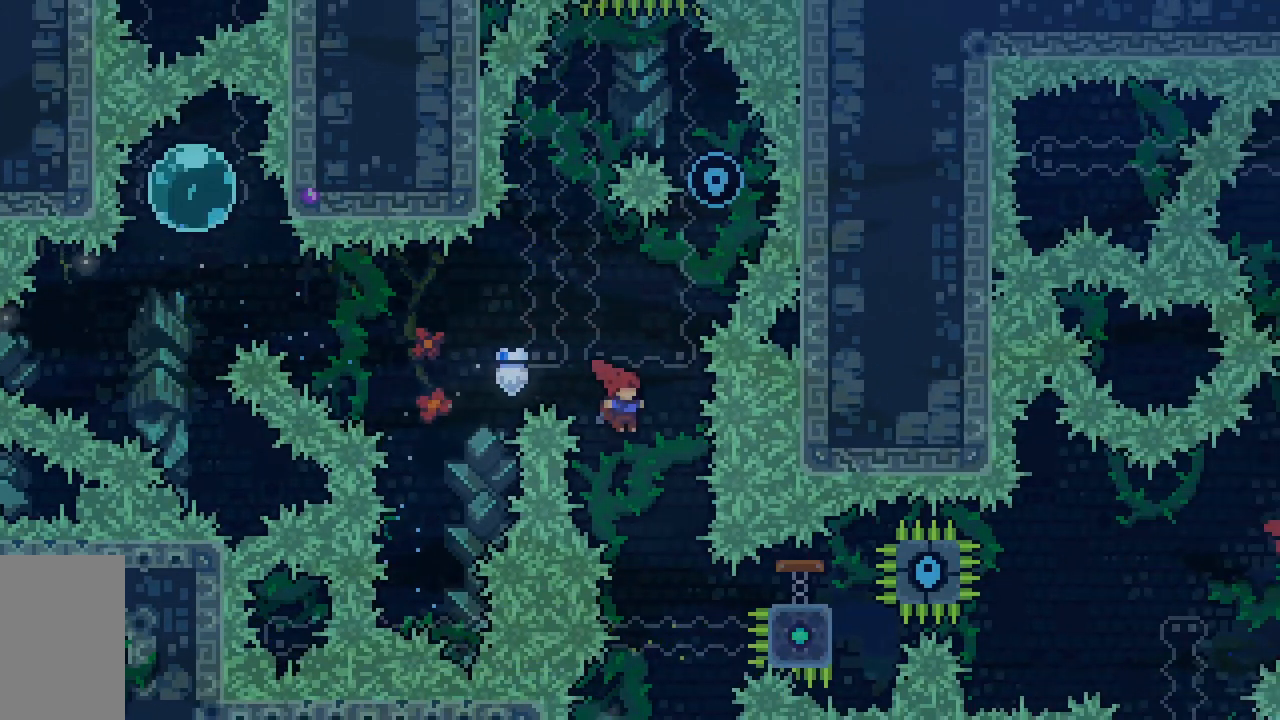
{"keys": ["grab", "left"], "events": [[17, "down", "down"], [67, "dash", "down"], [67, "right", "up"], [250, "grab", "down"], [300, "down", "up"], [383, "dash", "up"], [450, "left", "down"]]}
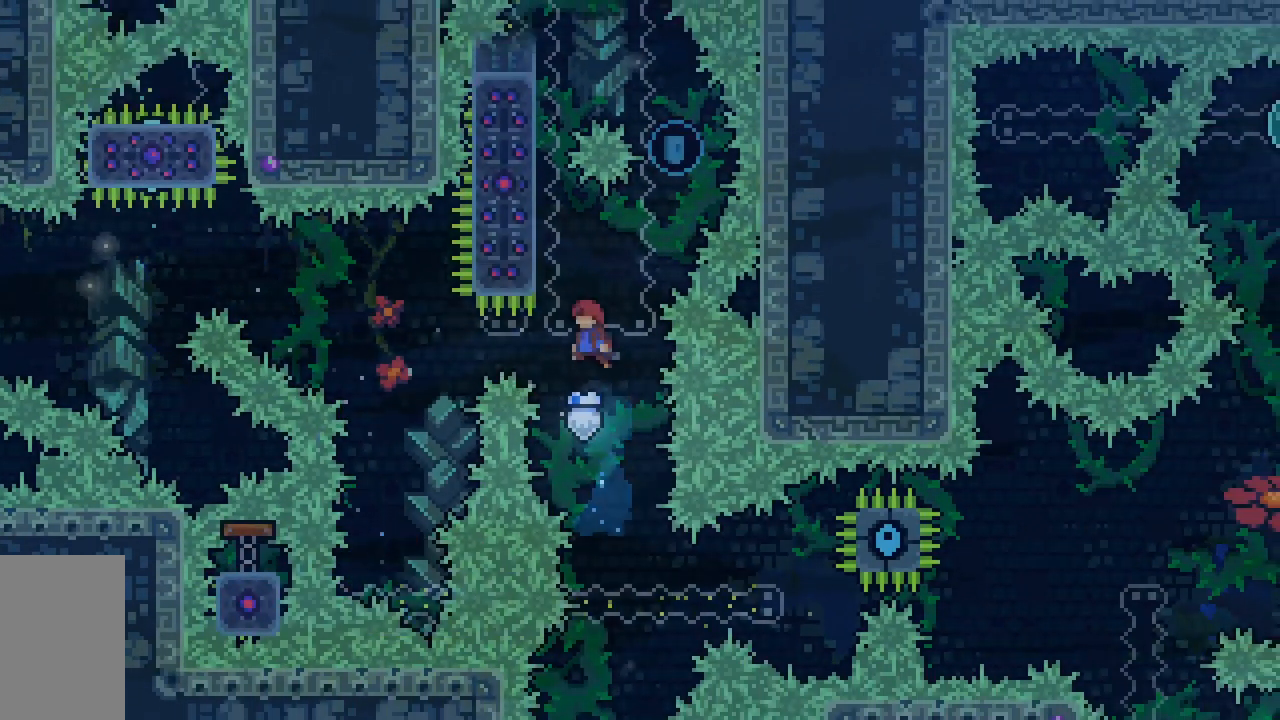
{"keys": ["grab", "jump2"], "events": [[133, "jump2", "down"], [133, "left", "up"], [267, "jump2", "up"], [317, "jump2", "down"], [450, "jump2", "up"], [500, "jump2", "down"]]}
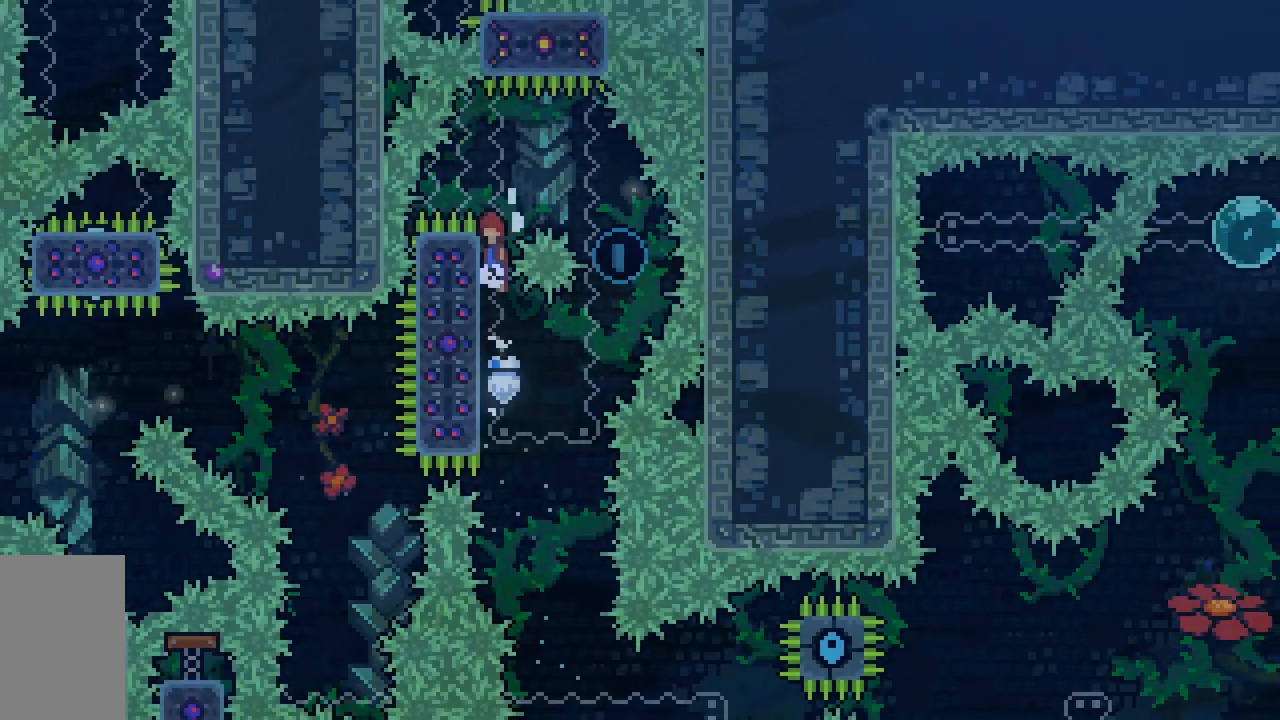
{"keys": [], "events": [[100, "right", "down"], [283, "grab", "up"], [283, "jump2", "up"], [383, "right", "up"]]}
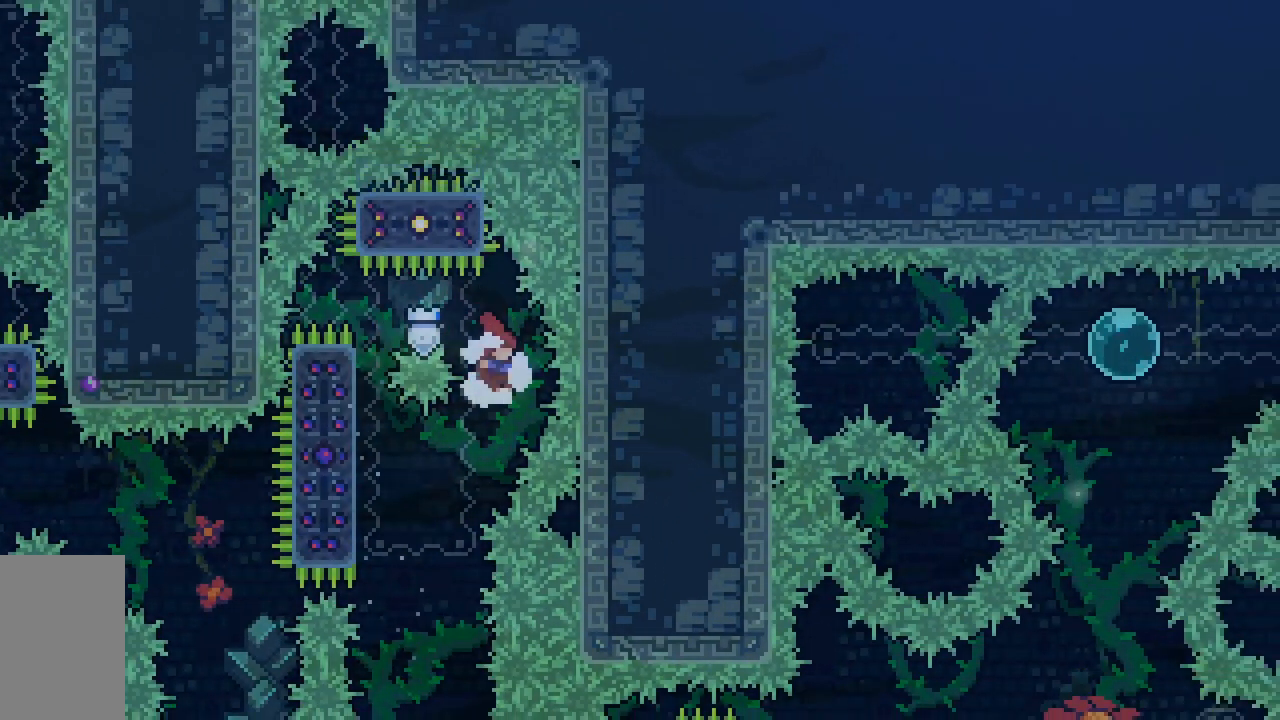
{"keys": ["grab", "right"], "events": [[17, "left", "down"], [250, "left", "up"], [350, "grab", "down"], [433, "right", "down"]]}
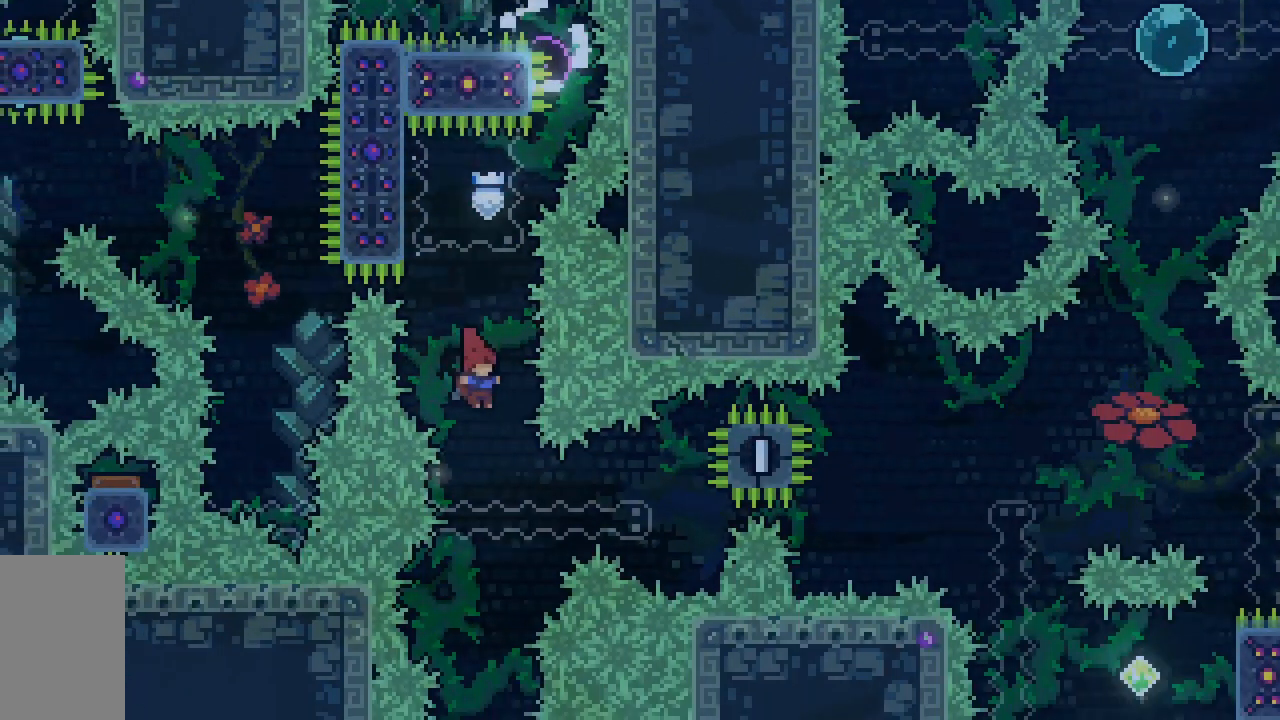
{"keys": ["grab"], "events": [[33, "right", "up"]]}
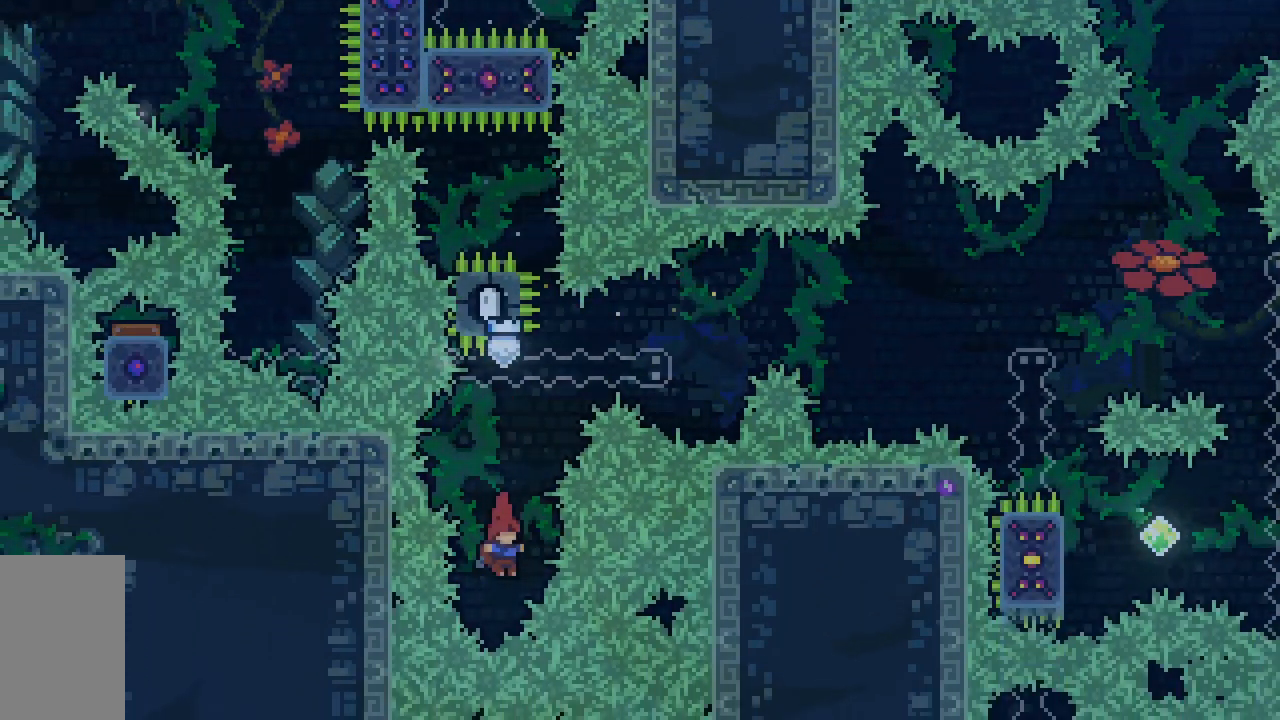
{"keys": ["grab"], "events": [[50, "dash", "down"], [50, "up", "down"], [333, "left", "down"], [333, "up", "up"], [383, "dash", "up"], [433, "left", "up"]]}
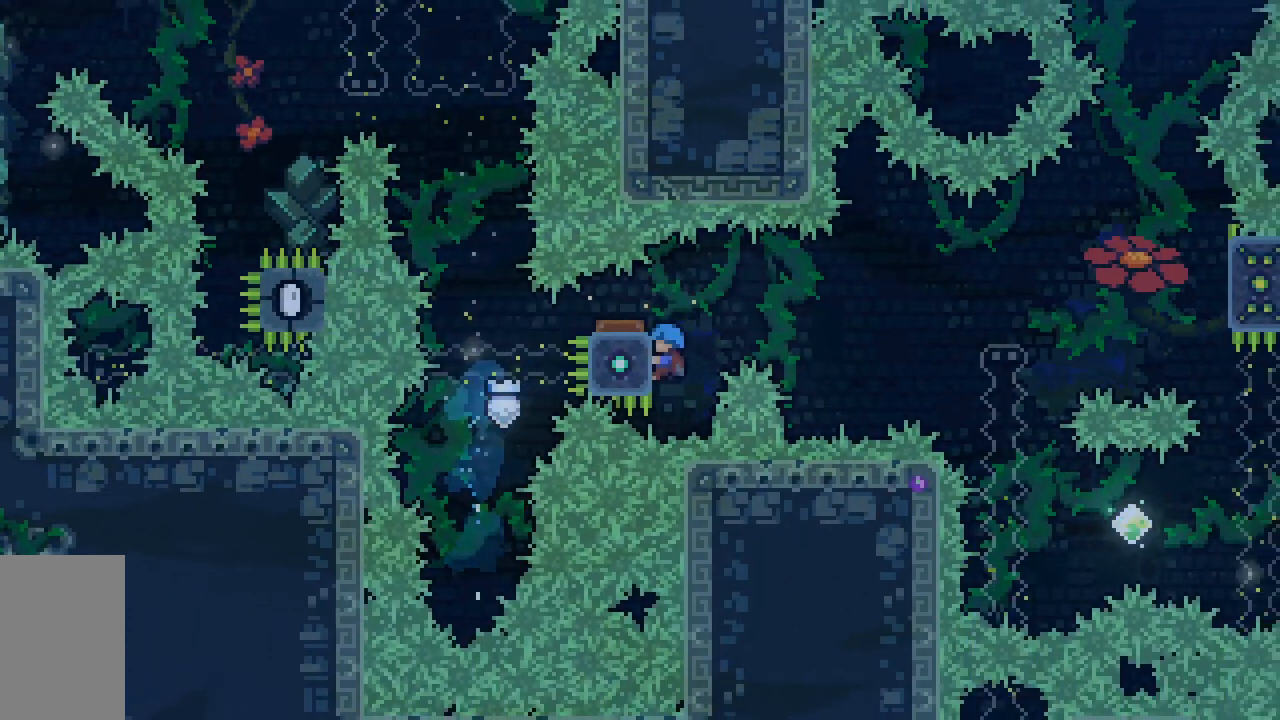
{"keys": ["grab"], "events": [[17, "right", "down"], [67, "jump2", "down"], [383, "jump2", "up"], [450, "right", "up"]]}
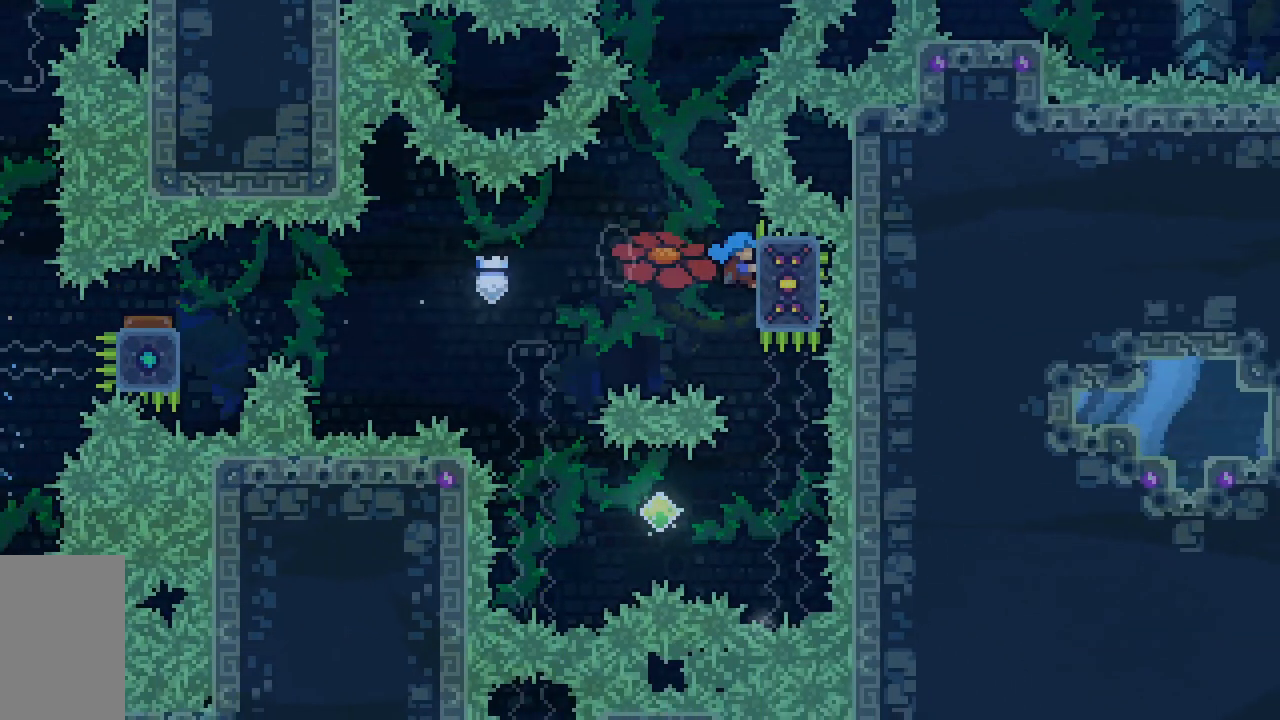
{"keys": ["grab", "left"], "events": [[83, "down", "down"], [267, "down", "up"], [450, "left", "down"]]}
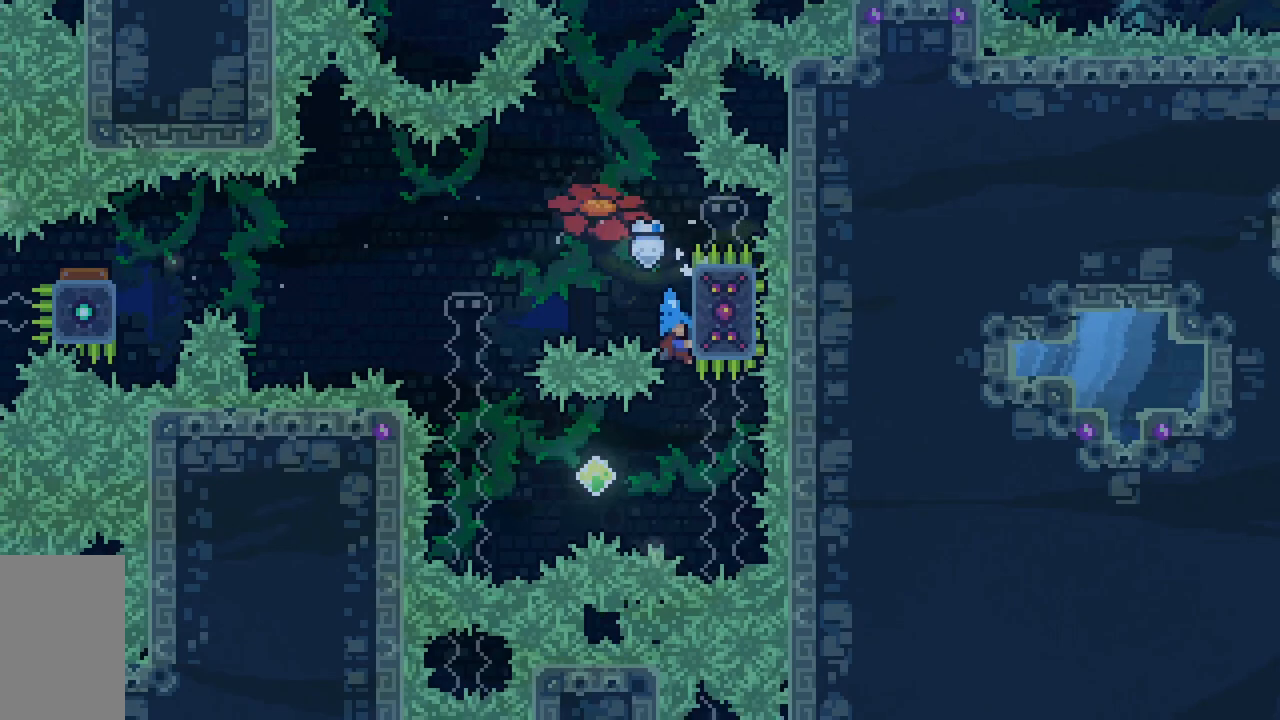
{"keys": ["grab", "left"], "events": []}
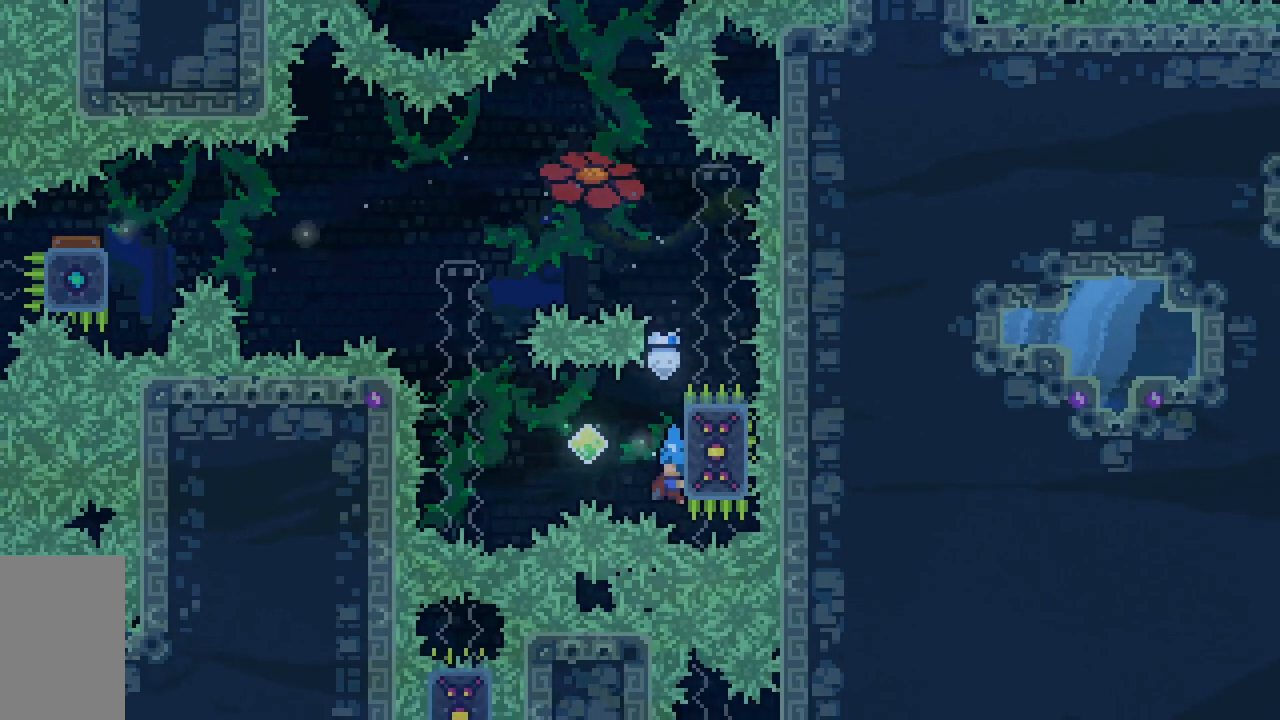
{"keys": ["grab", "left", "up"], "events": [[67, "jump2", "down"], [250, "jump2", "up"], [350, "up", "down"]]}
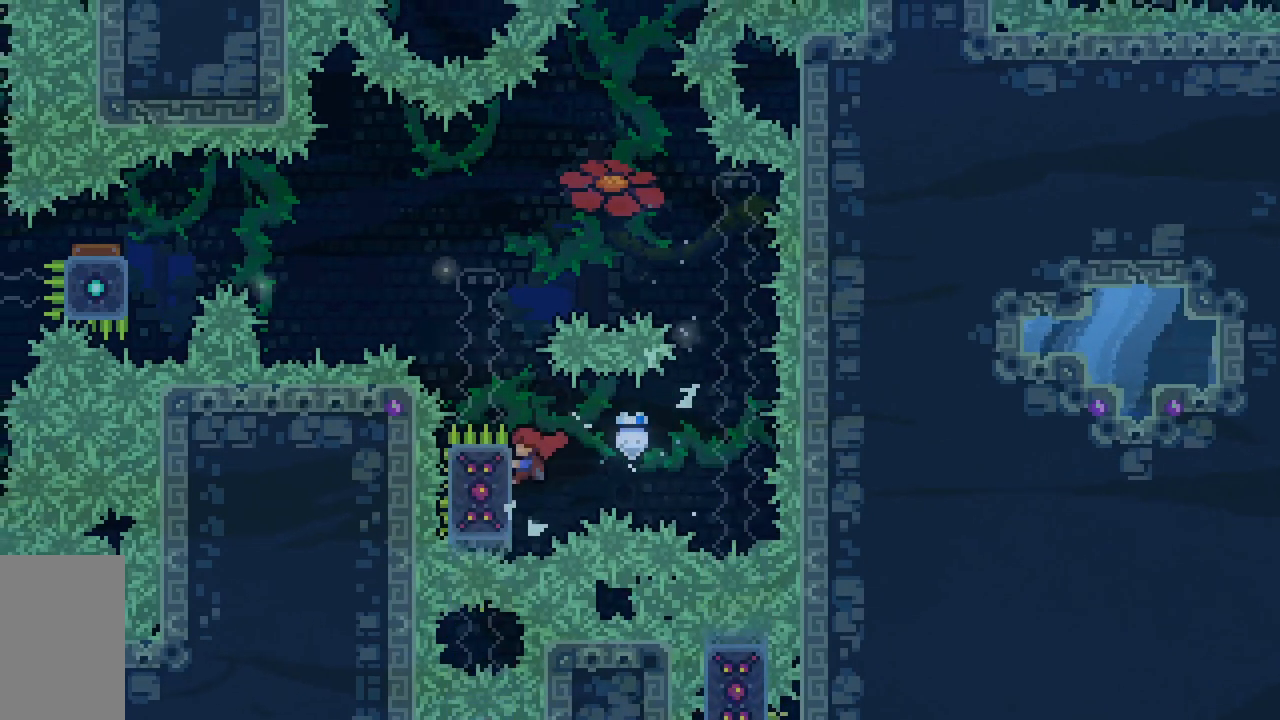
{"keys": ["grab", "jump2", "right", "up"], "events": [[317, "left", "up"], [317, "right", "down"], [367, "jump2", "down"]]}
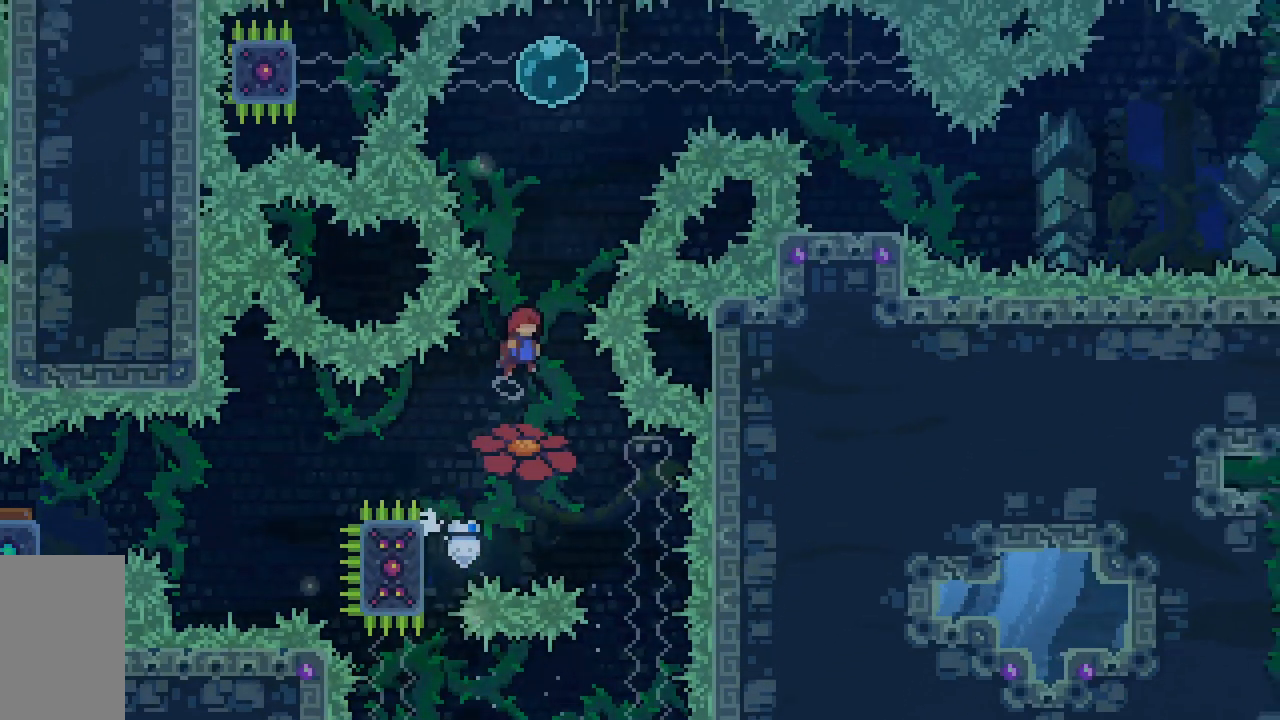
{"keys": ["jump2"], "events": [[100, "right", "up"], [150, "grab", "up"], [183, "dash", "down"], [417, "up", "up"], [467, "dash", "up"]]}
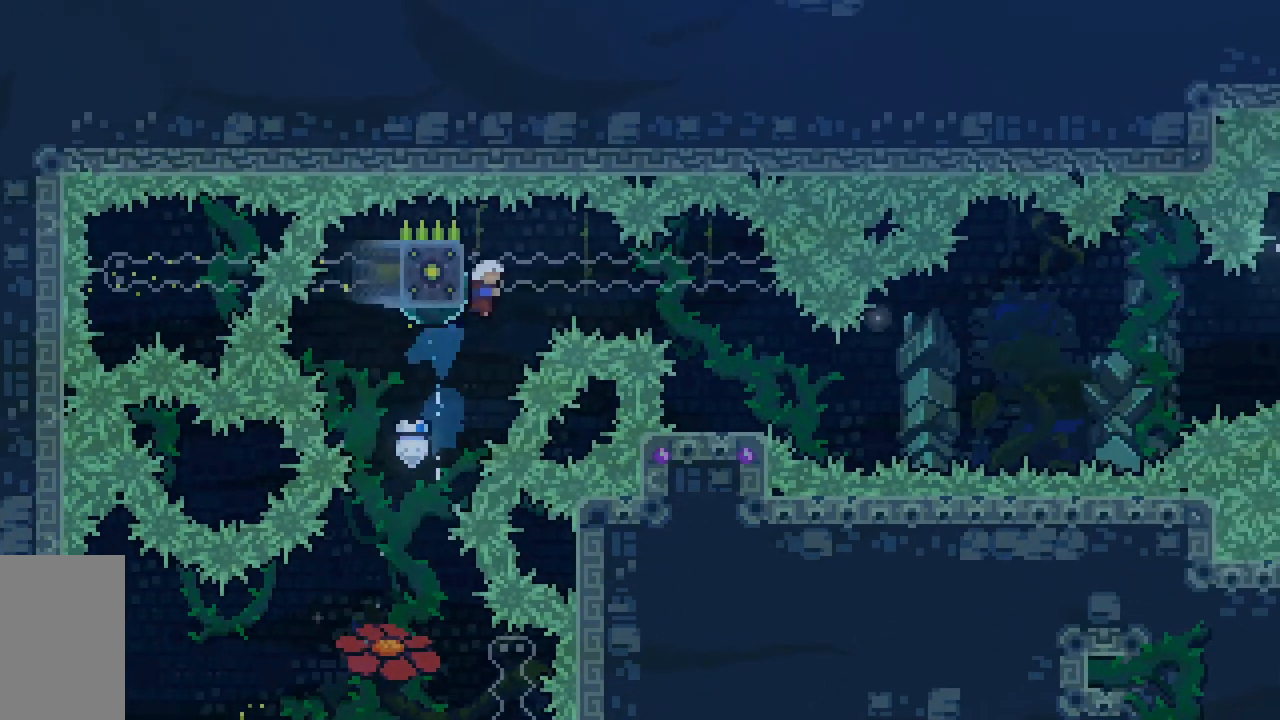
{"keys": ["dash", "jump2", "right"], "events": [[17, "jump2", "up"], [150, "dash", "down"], [150, "down", "down"], [300, "right", "down"], [350, "down", "up"], [350, "jump2", "down"]]}
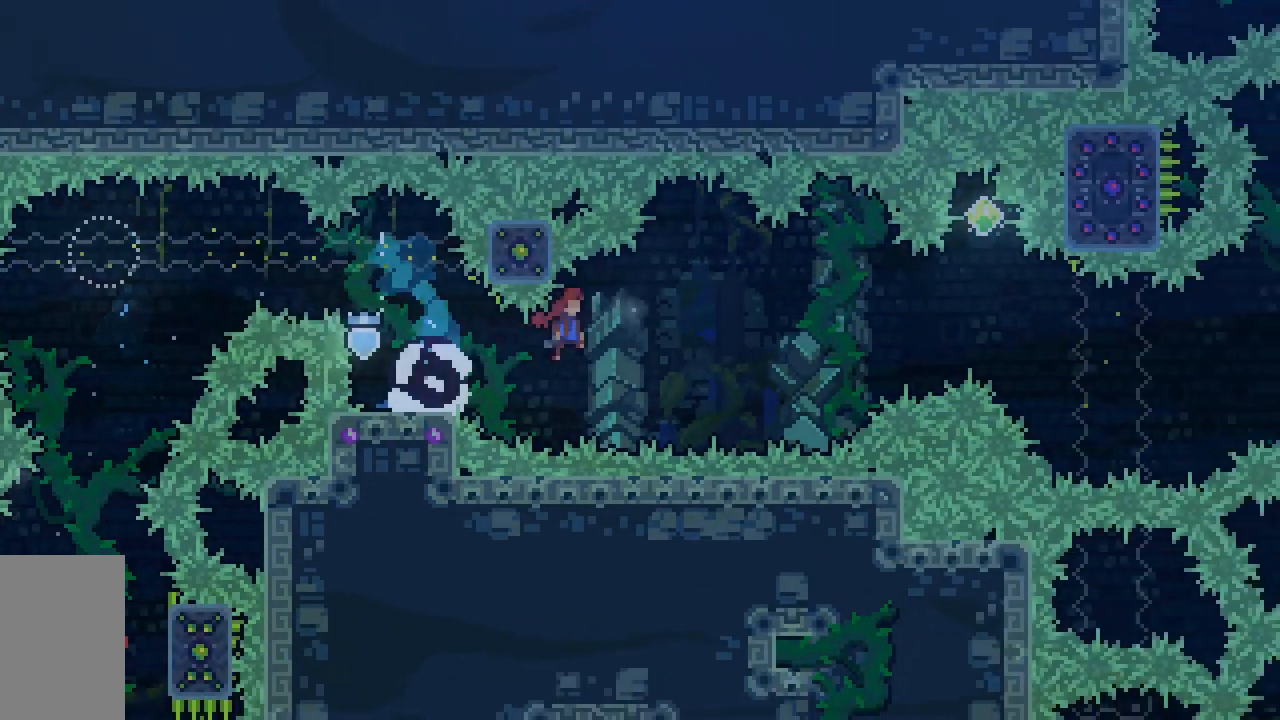
{"keys": ["dash", "right"], "events": [[83, "dash", "up"], [83, "jump2", "up"], [367, "dash", "down"]]}
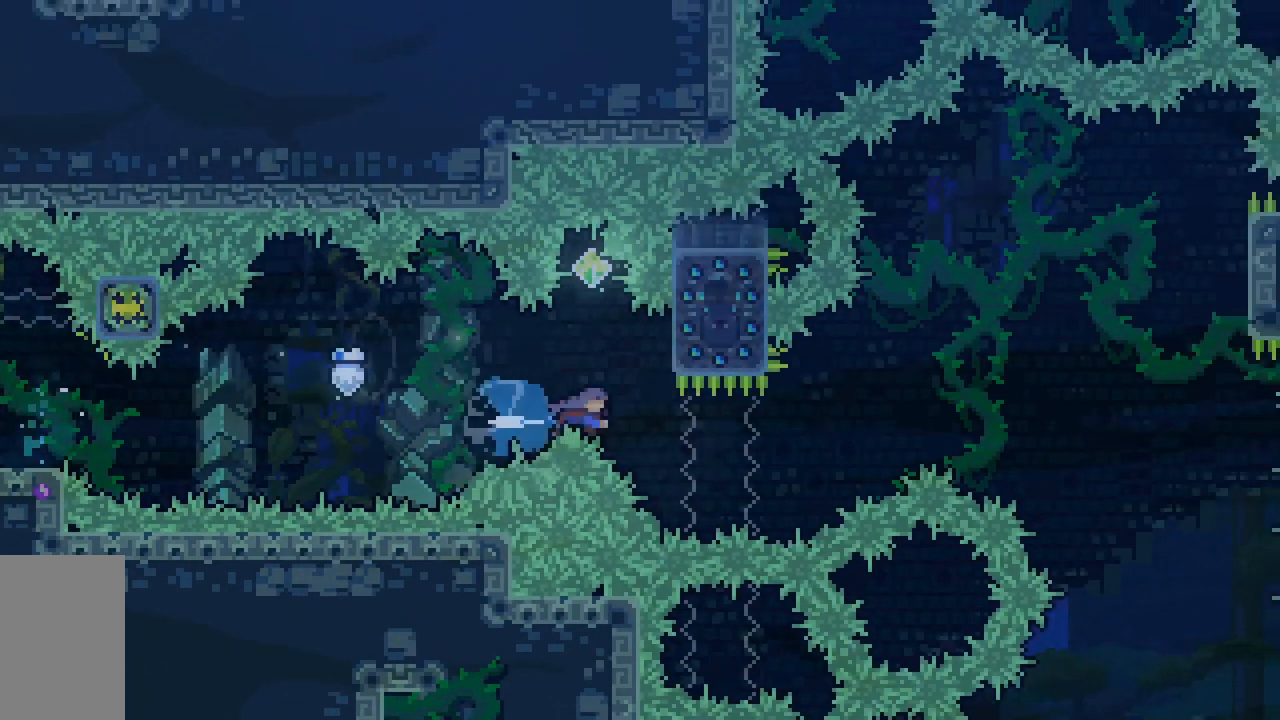
{"keys": ["jump2"], "events": [[50, "right", "up"], [150, "jump2", "down"], [483, "dash", "up"]]}
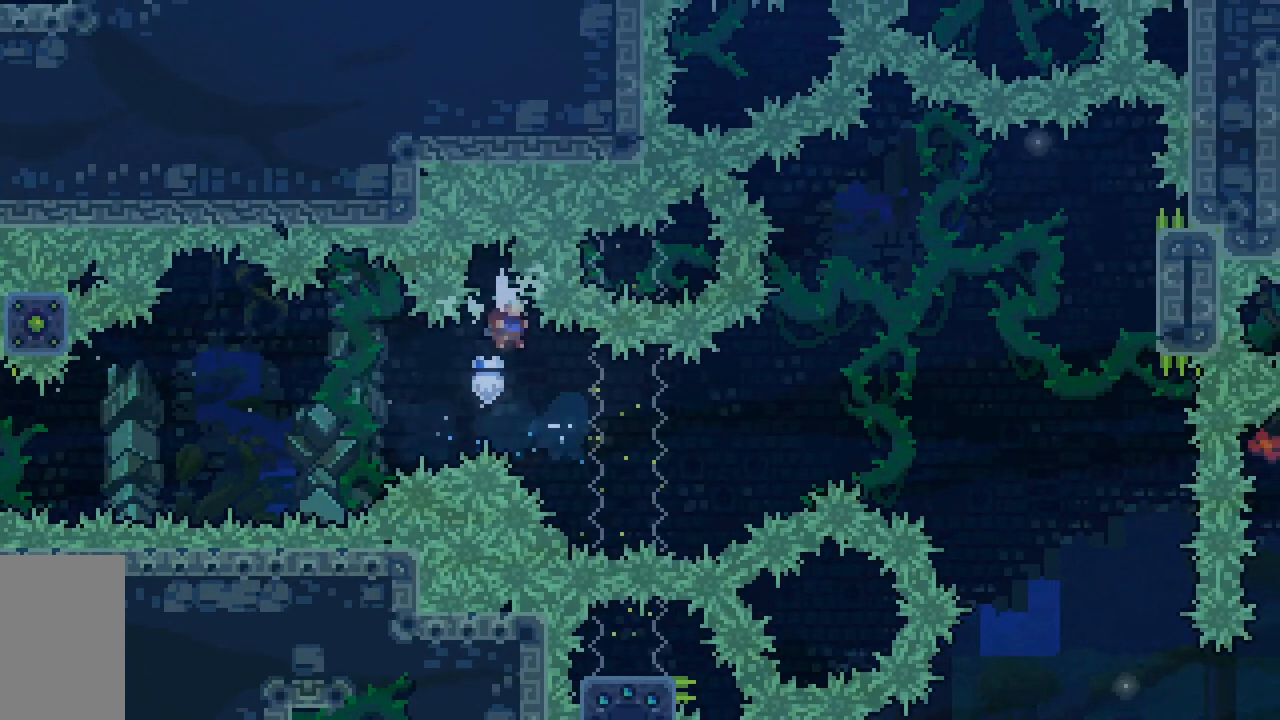
{"keys": ["dash", "down", "grab", "jump2", "right"], "events": [[67, "right", "down"], [117, "down", "down"], [300, "dash", "down"], [300, "grab", "down"], [350, "jump2", "up"], [483, "jump2", "down"]]}
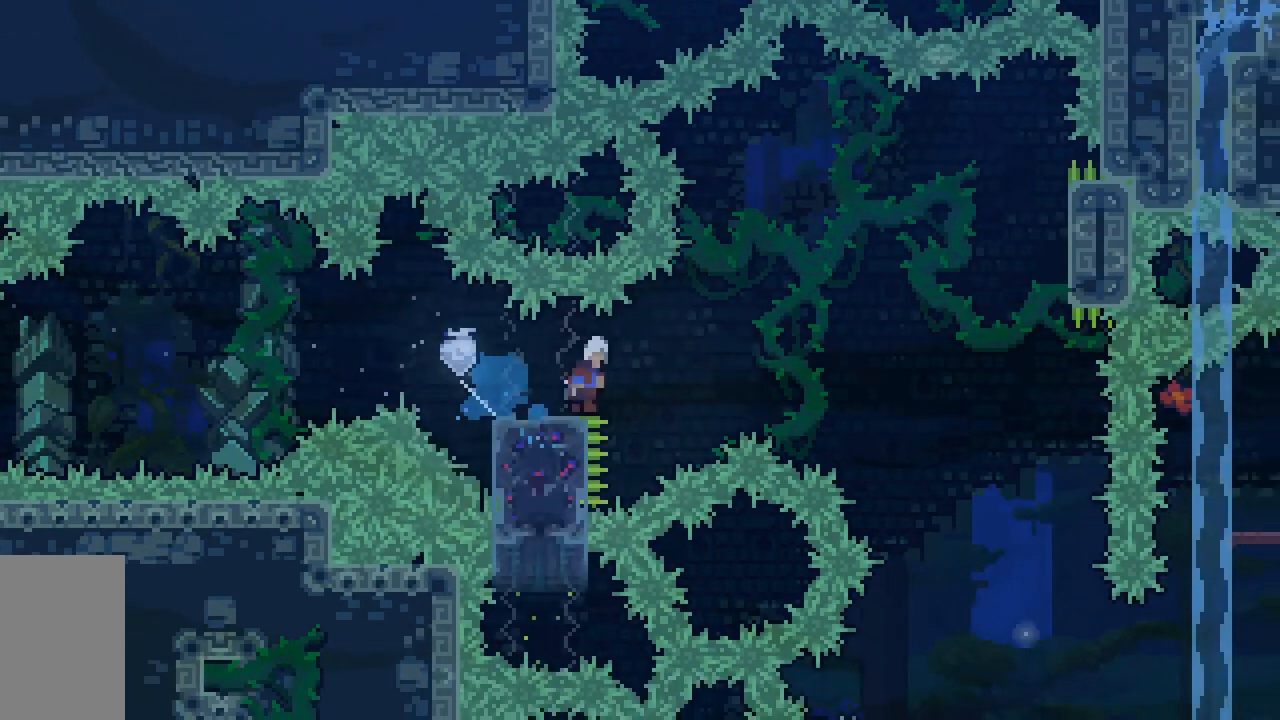
{"keys": ["grab", "jump2", "right", "up"], "events": [[217, "down", "up"], [450, "up", "down"], [500, "dash", "up"]]}
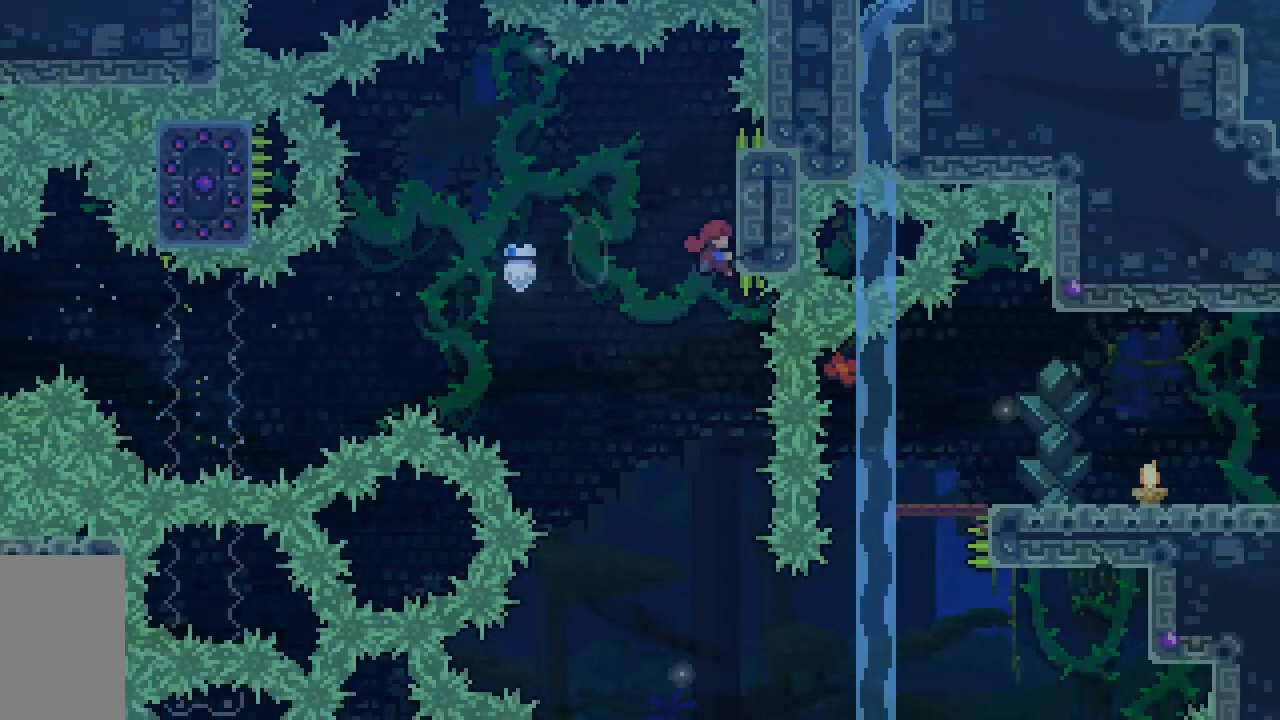
{"keys": ["grab", "right", "up"], "events": [[133, "jump2", "up"]]}
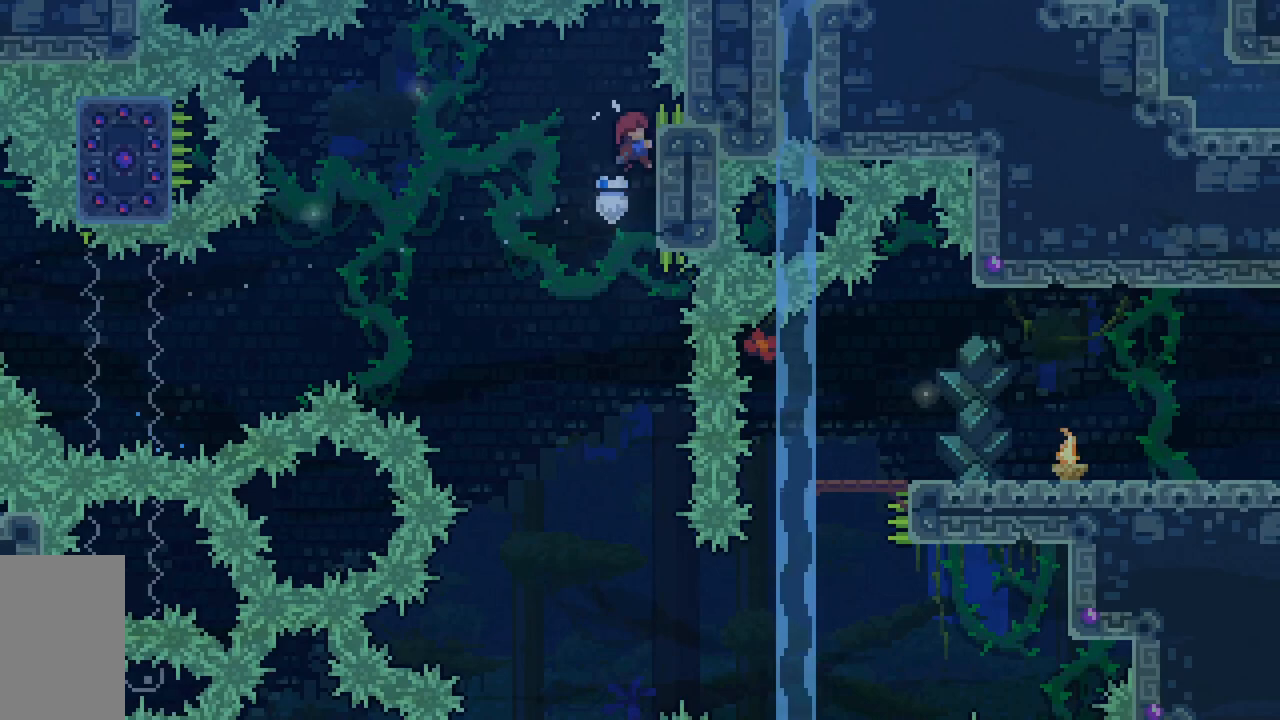
{"keys": ["grab", "right", "up"], "events": []}
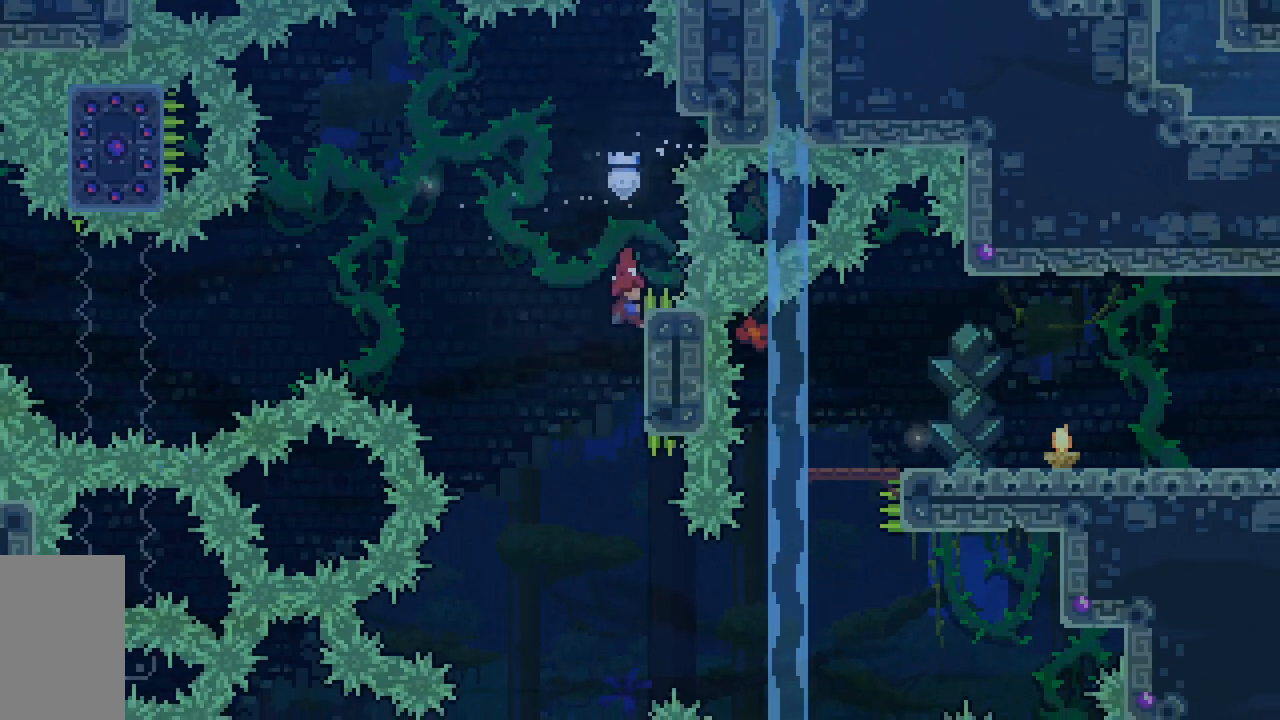
{"keys": ["grab", "right", "up"], "events": []}
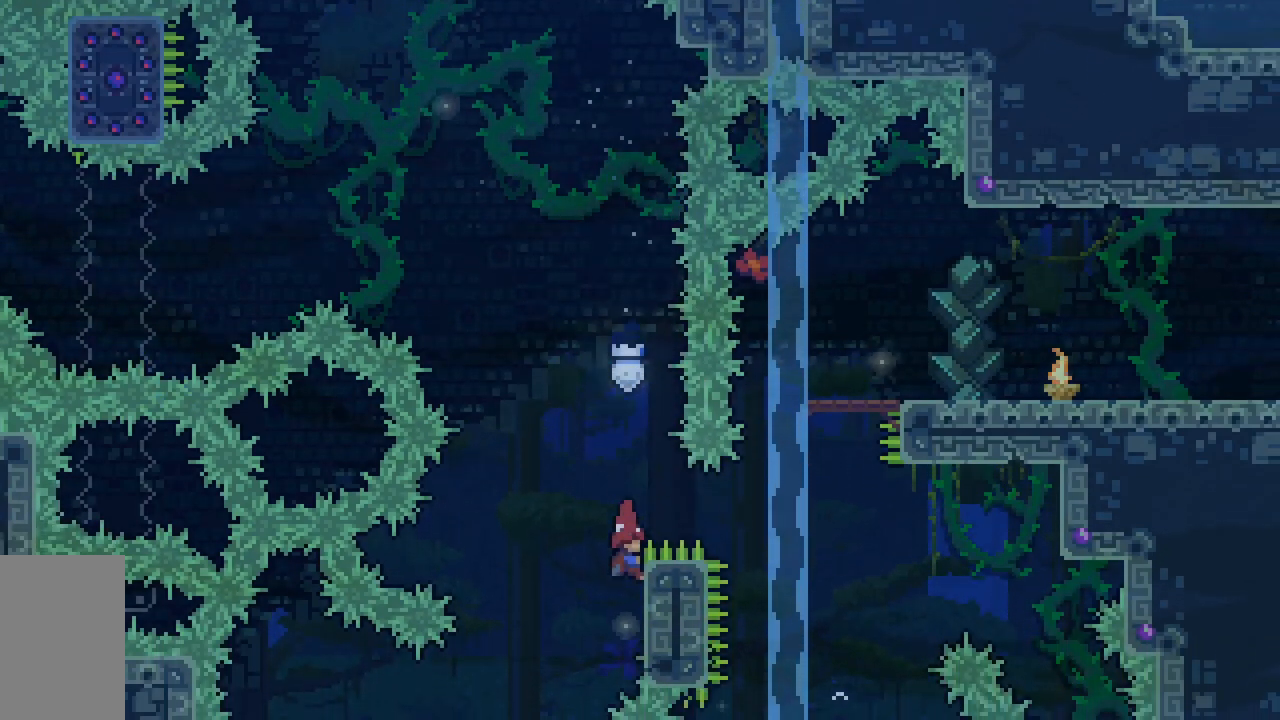
{"keys": ["grab", "jump2", "right", "up"], "events": [[100, "jump2", "down"]]}
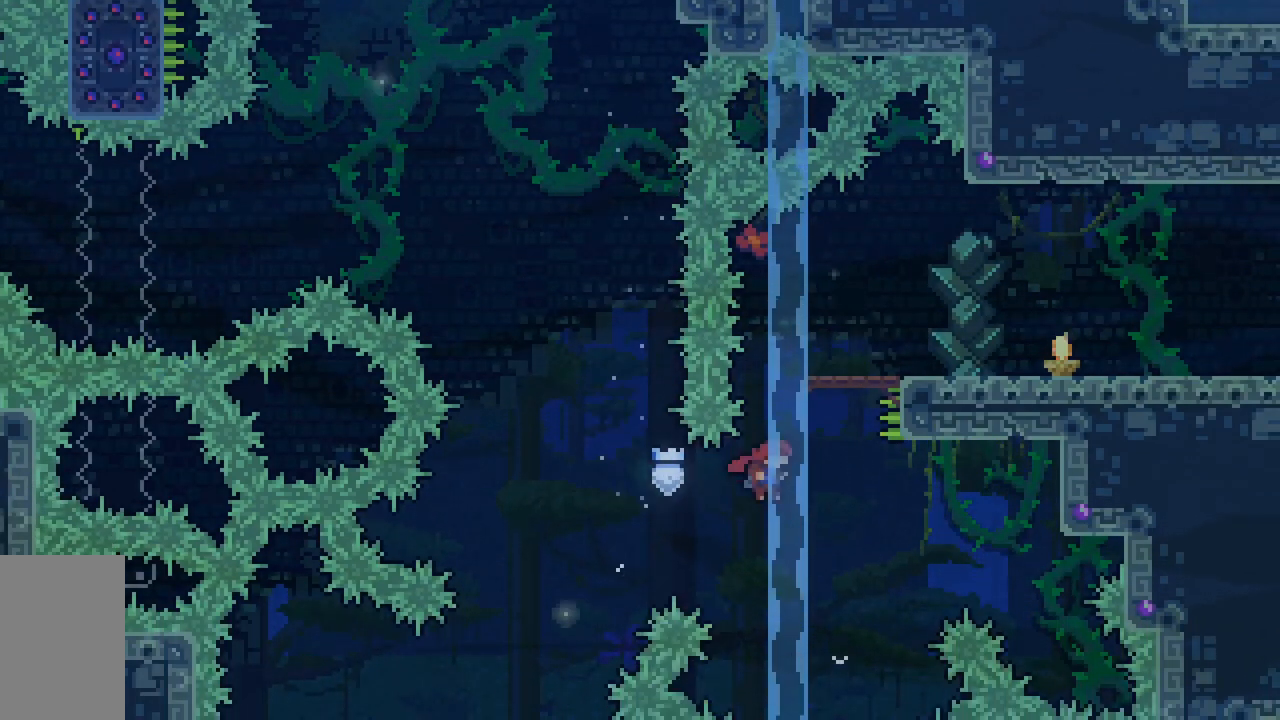
{"keys": ["grab", "right", "up"], "events": [[117, "dash", "down"], [117, "right", "up"], [300, "right", "down"], [450, "dash", "up"], [483, "jump2", "up"]]}
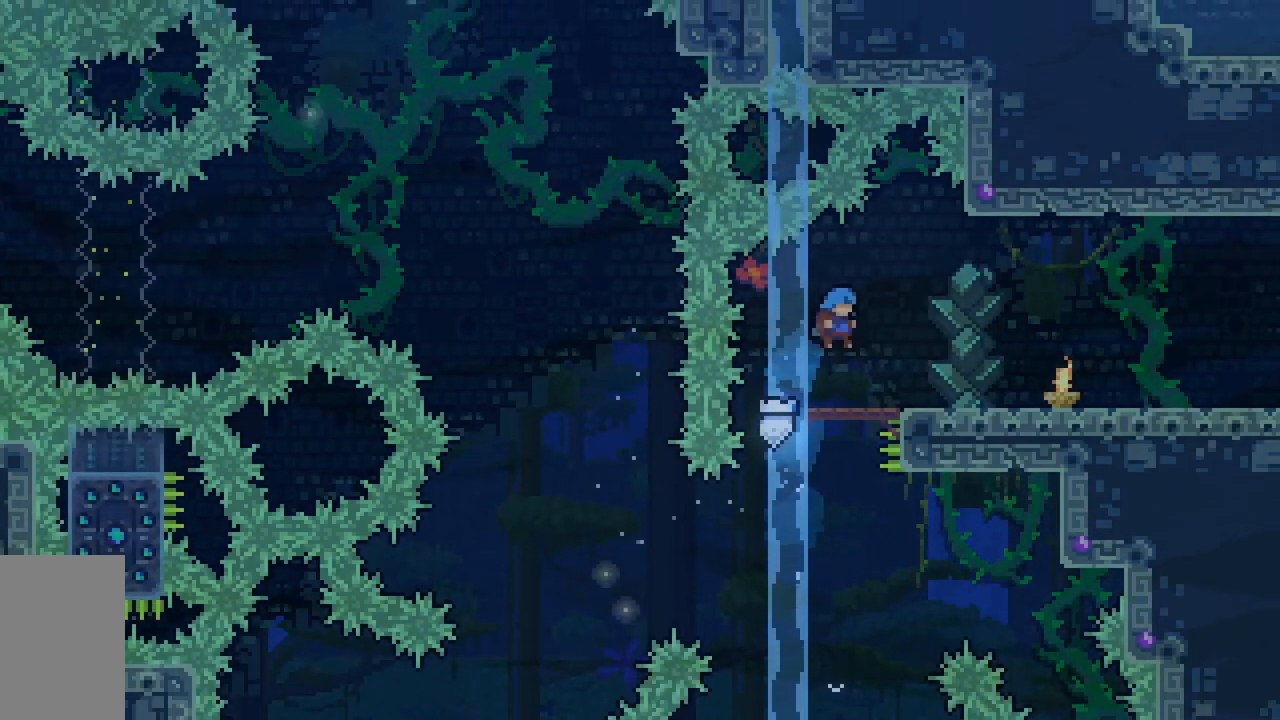
{"keys": [], "events": [[33, "up", "up"], [167, "down", "down"], [267, "dash", "down"], [267, "jump2", "down"], [367, "dash", "up"], [367, "jump2", "up"], [450, "down", "up"], [500, "grab", "up"], [500, "right", "up"]]}
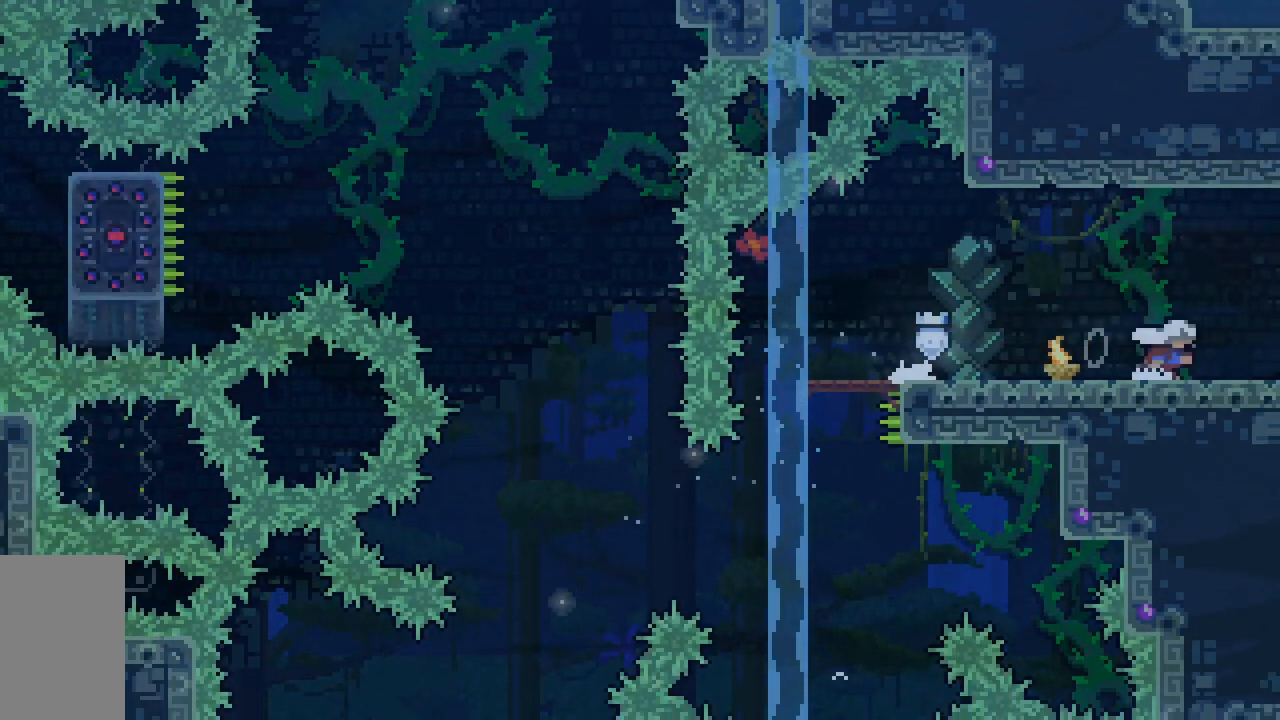
{"keys": ["right"], "events": [[83, "right", "down"]]}
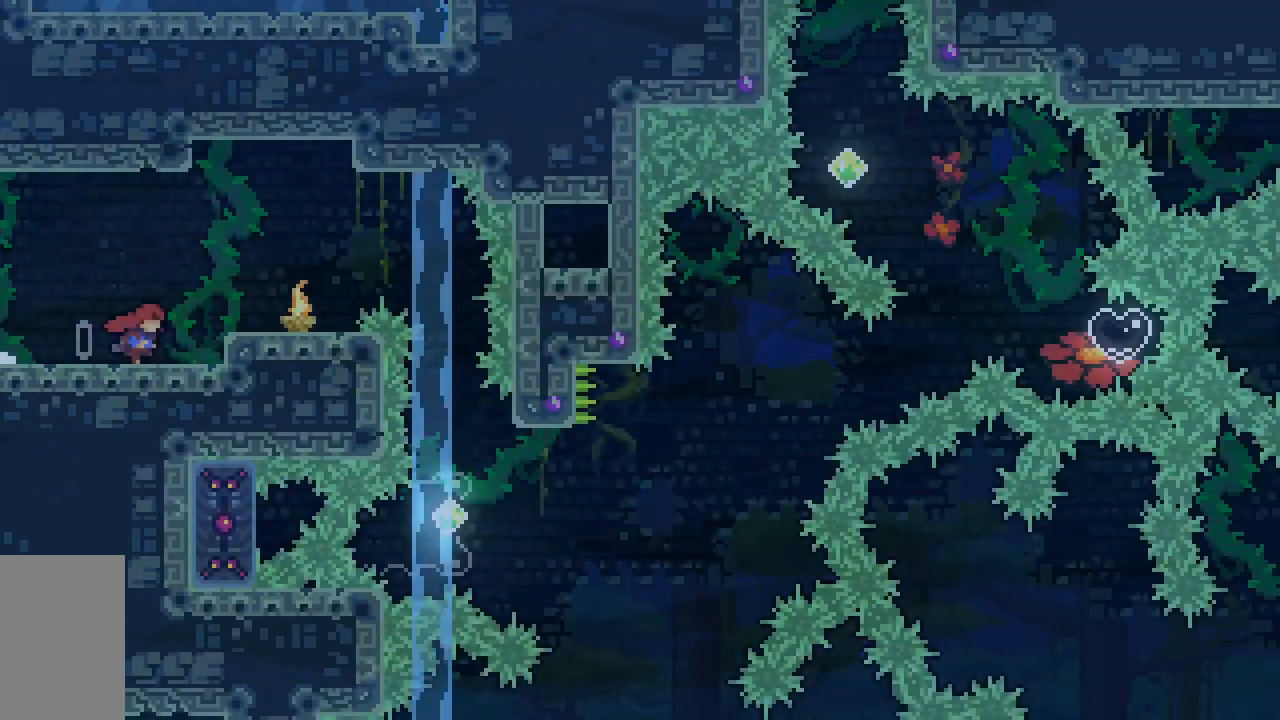
{"keys": ["right"], "events": []}